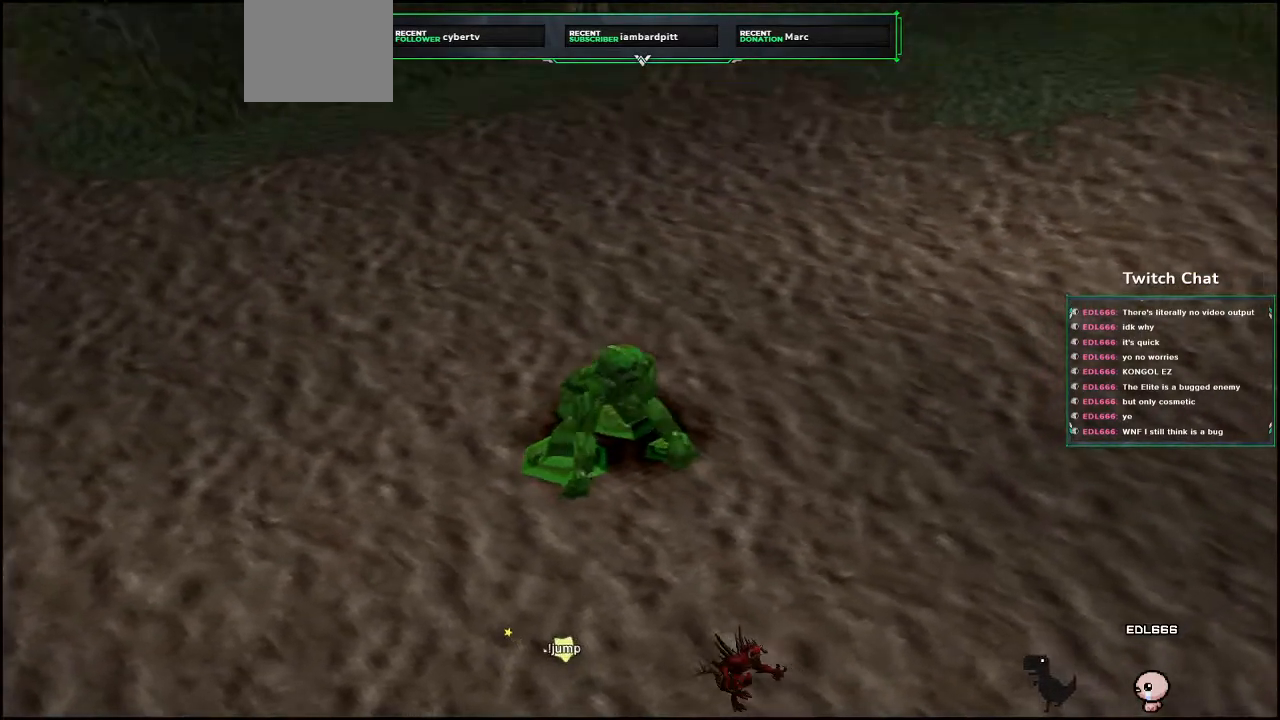
Gameplay with a controller (PlayStation layout); each line is a JSON object with the inputs held at the frame after it (dt_ms = milliseconds from this image to that frame). "events" lists button and stick changes between this image and that frame as [ms after this image, input, new state], when the widget could be followed in between.
{"dt_ms": 1000, "buttons": [], "left_stick": "center", "right_stick": "center"}
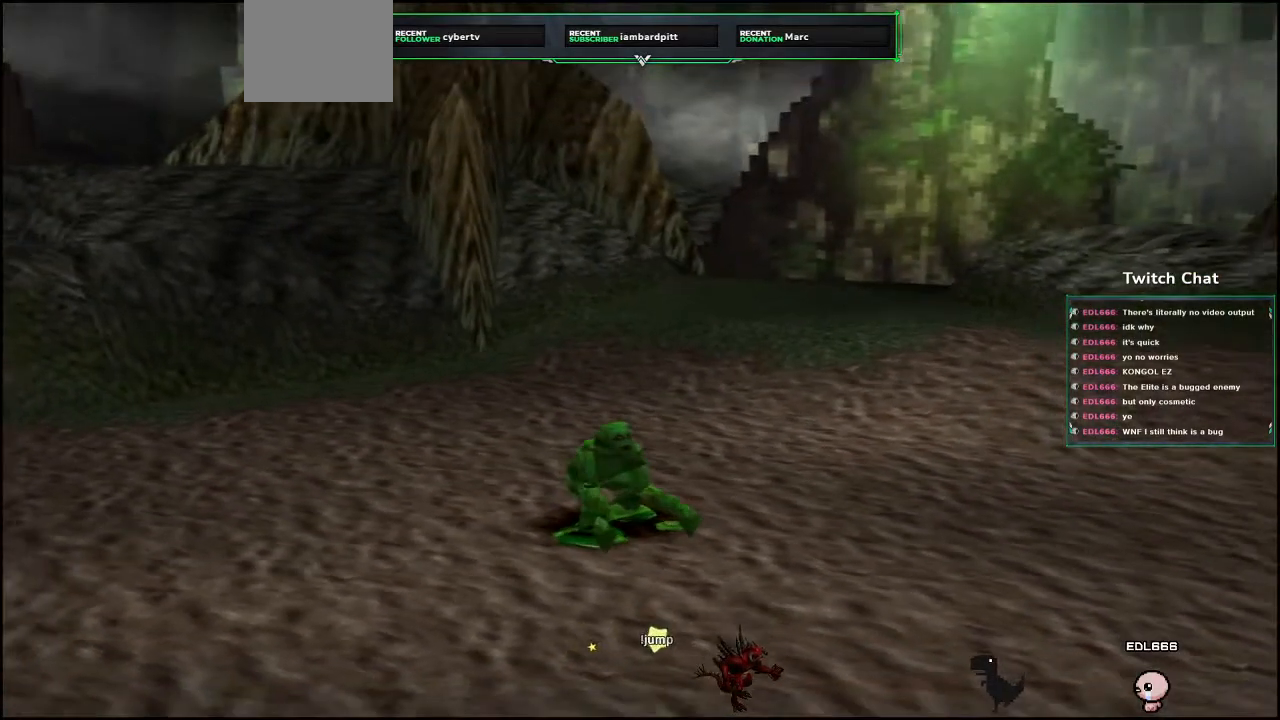
{"dt_ms": 500, "buttons": [], "left_stick": "center", "right_stick": "center", "events": []}
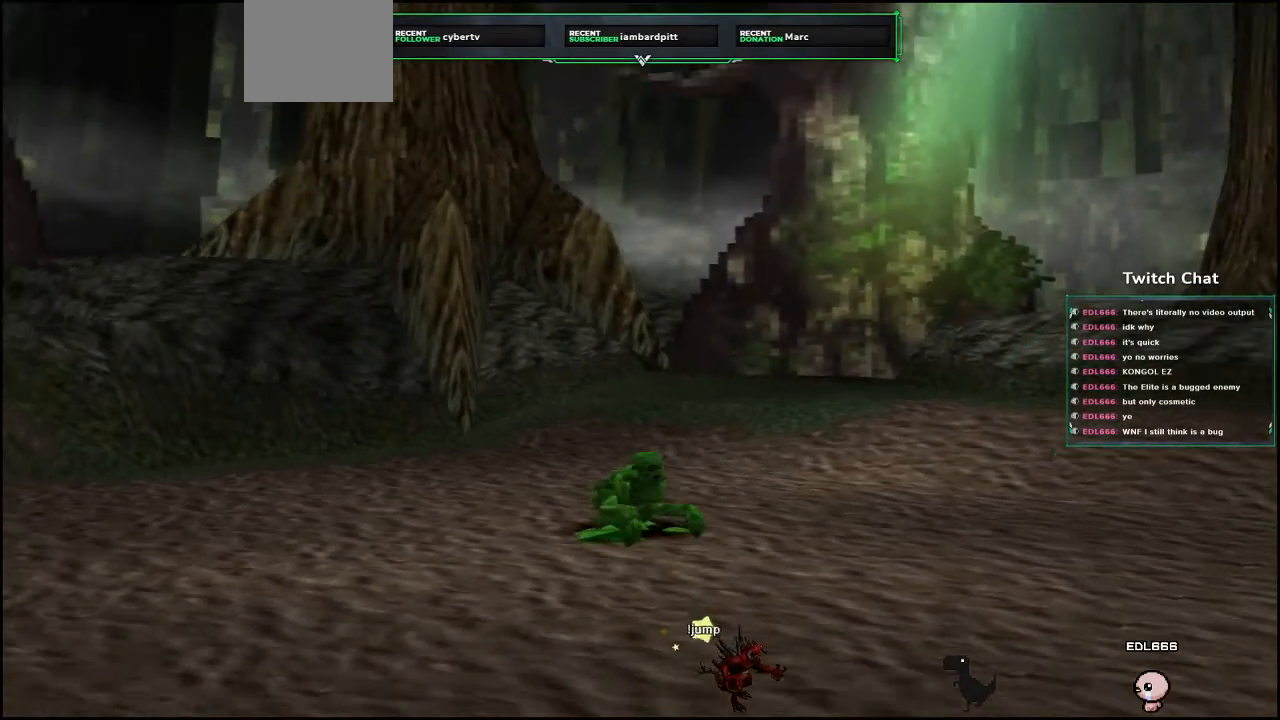
{"dt_ms": 1000, "buttons": [], "left_stick": "center", "right_stick": "center"}
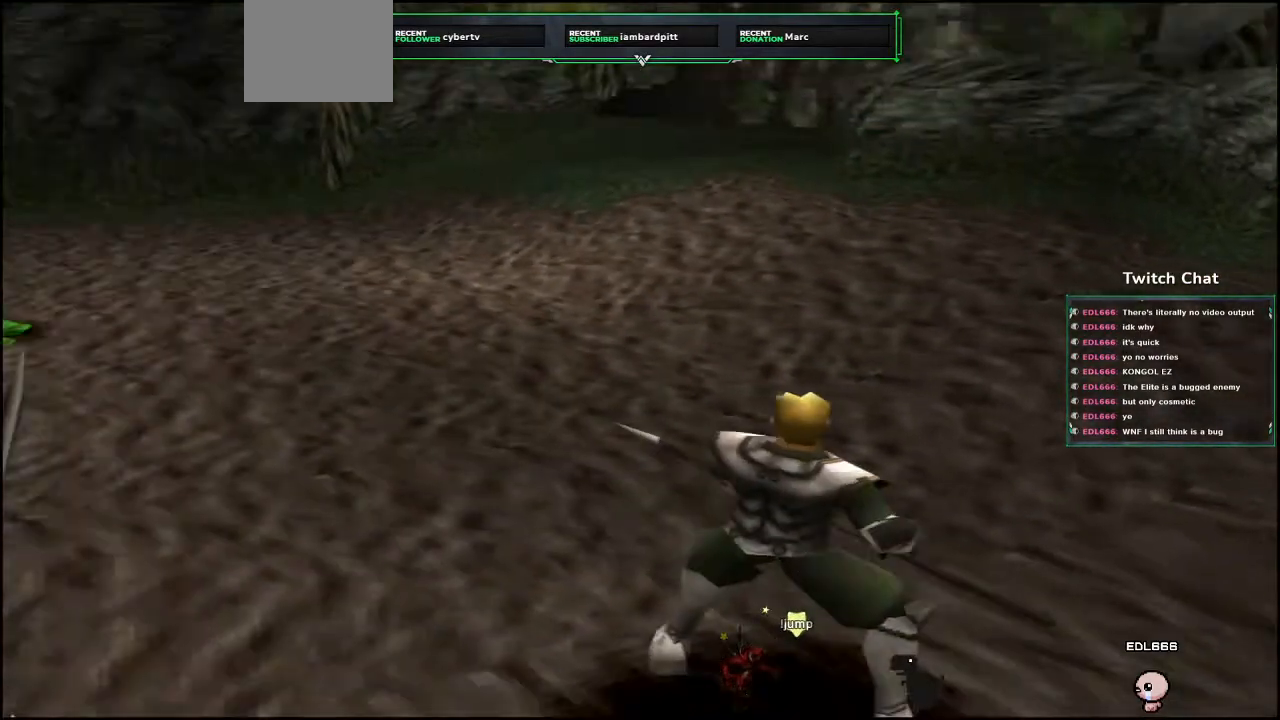
{"dt_ms": 500, "buttons": [], "left_stick": "center", "right_stick": "center", "events": [[67, "left_stick", "right"], [67, "right_stick", "right"], [367, "left_stick", "center"], [367, "right_stick", "center"]]}
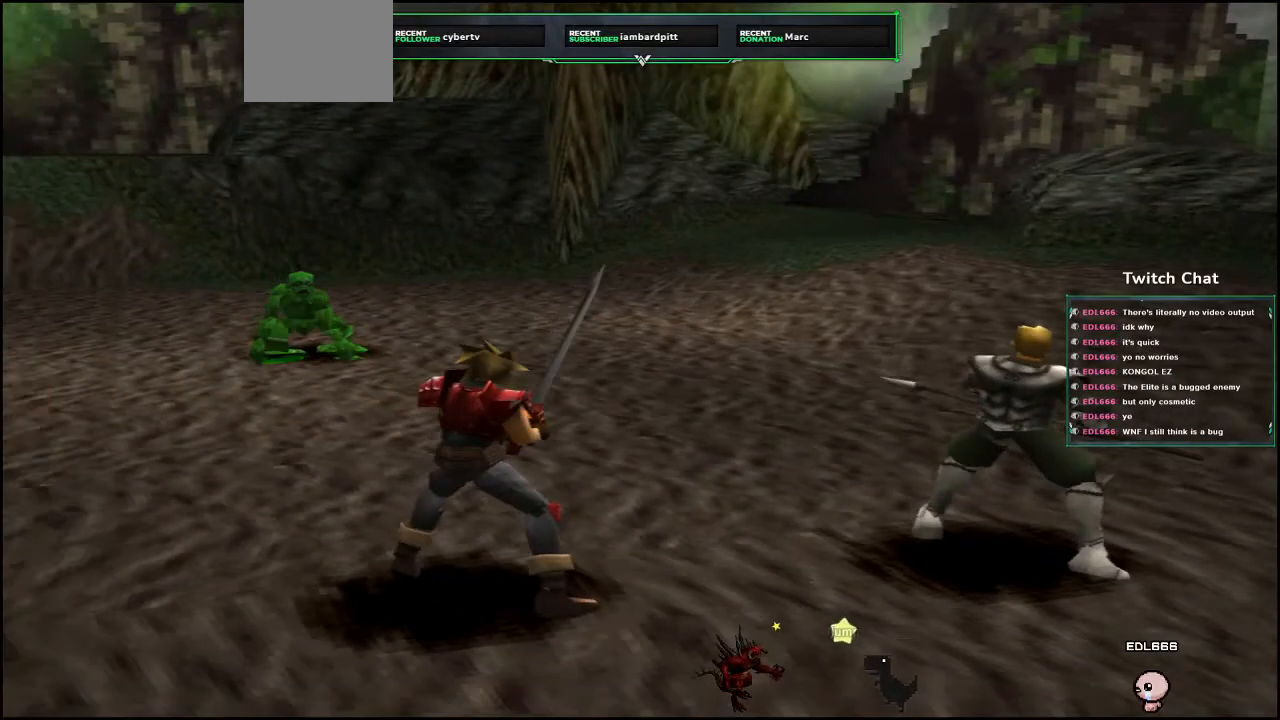
{"dt_ms": 500, "buttons": [], "left_stick": "center", "right_stick": "center", "events": []}
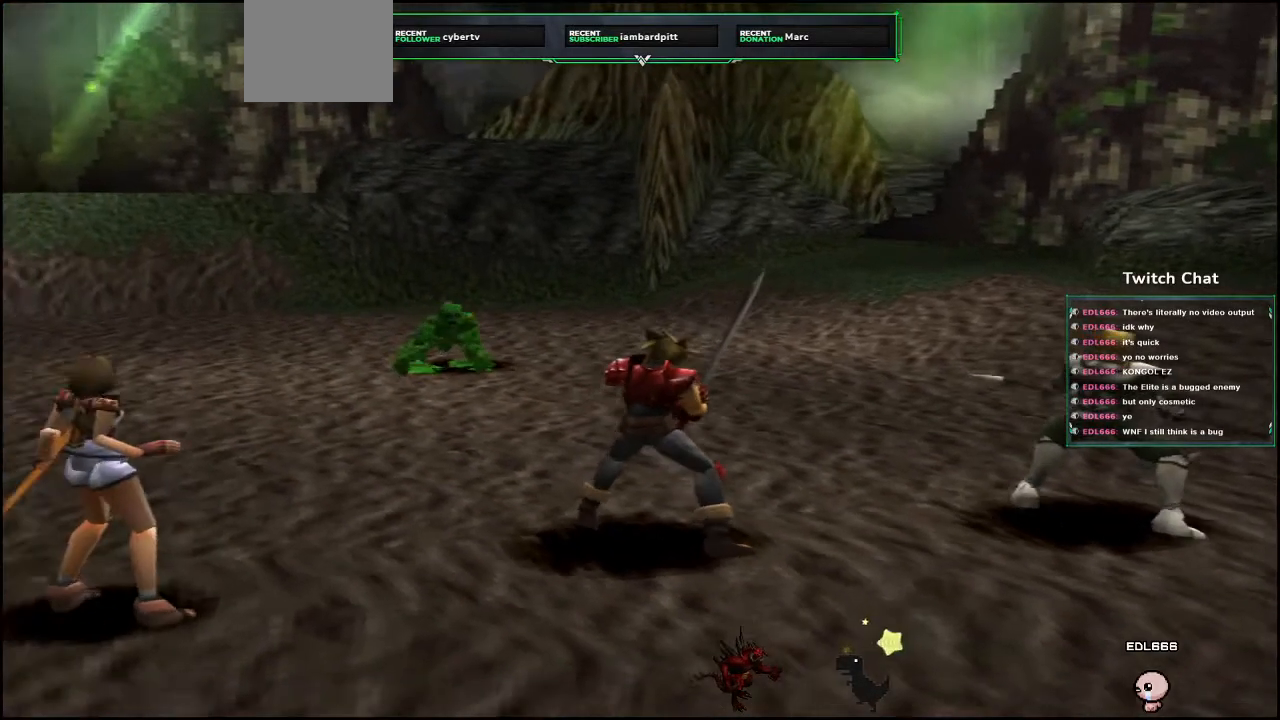
{"dt_ms": 500, "buttons": [], "left_stick": "center", "right_stick": "center", "events": []}
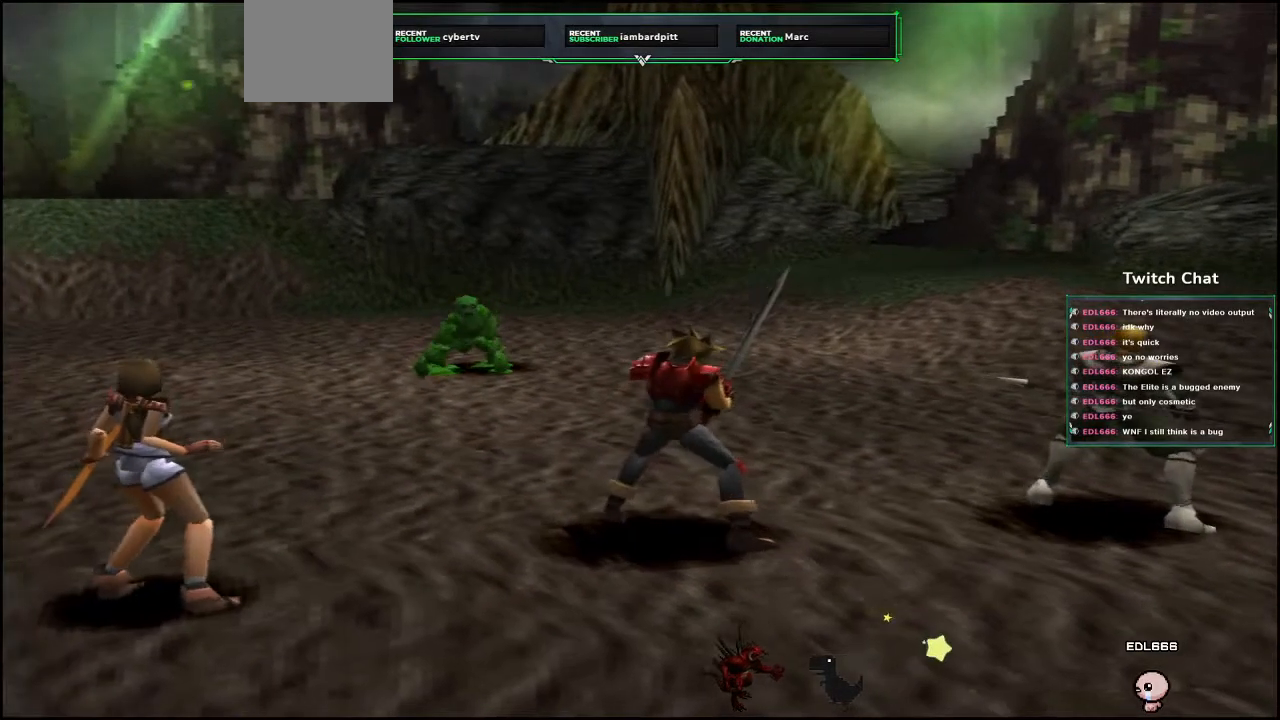
{"dt_ms": 500, "buttons": [], "left_stick": "center", "right_stick": "center", "events": []}
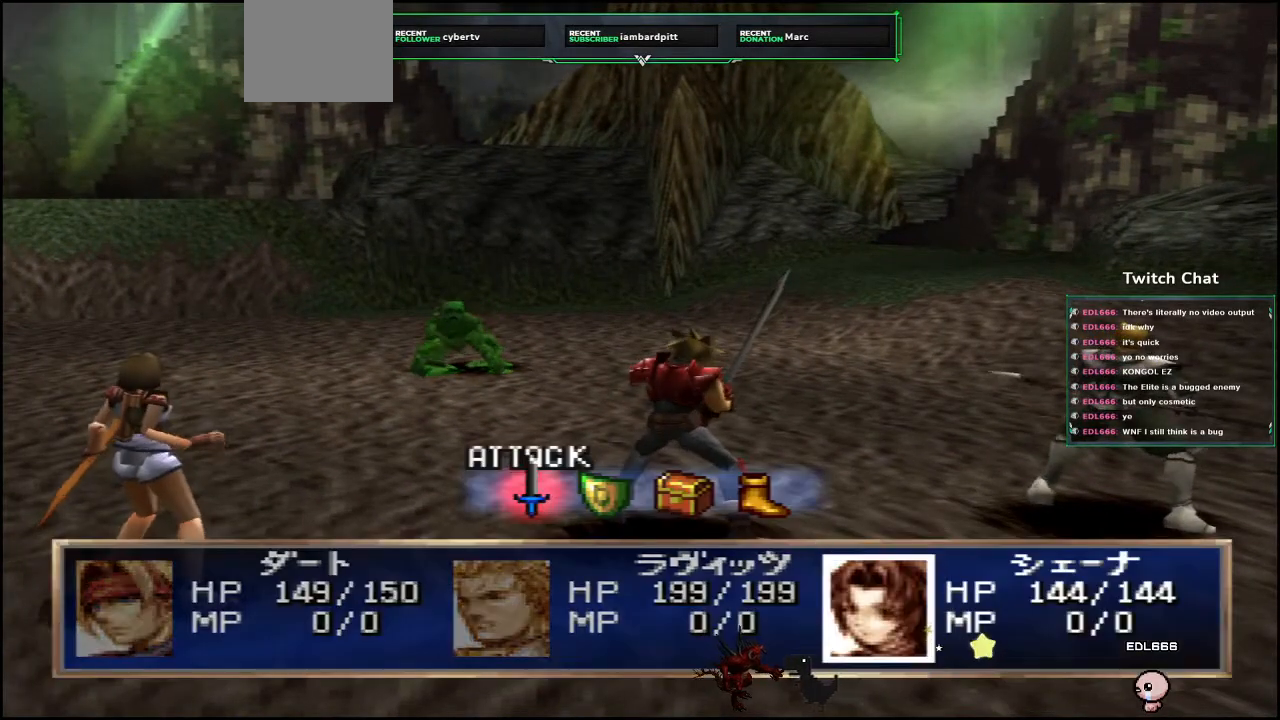
{"dt_ms": 500, "buttons": [], "left_stick": "center", "right_stick": "center", "events": []}
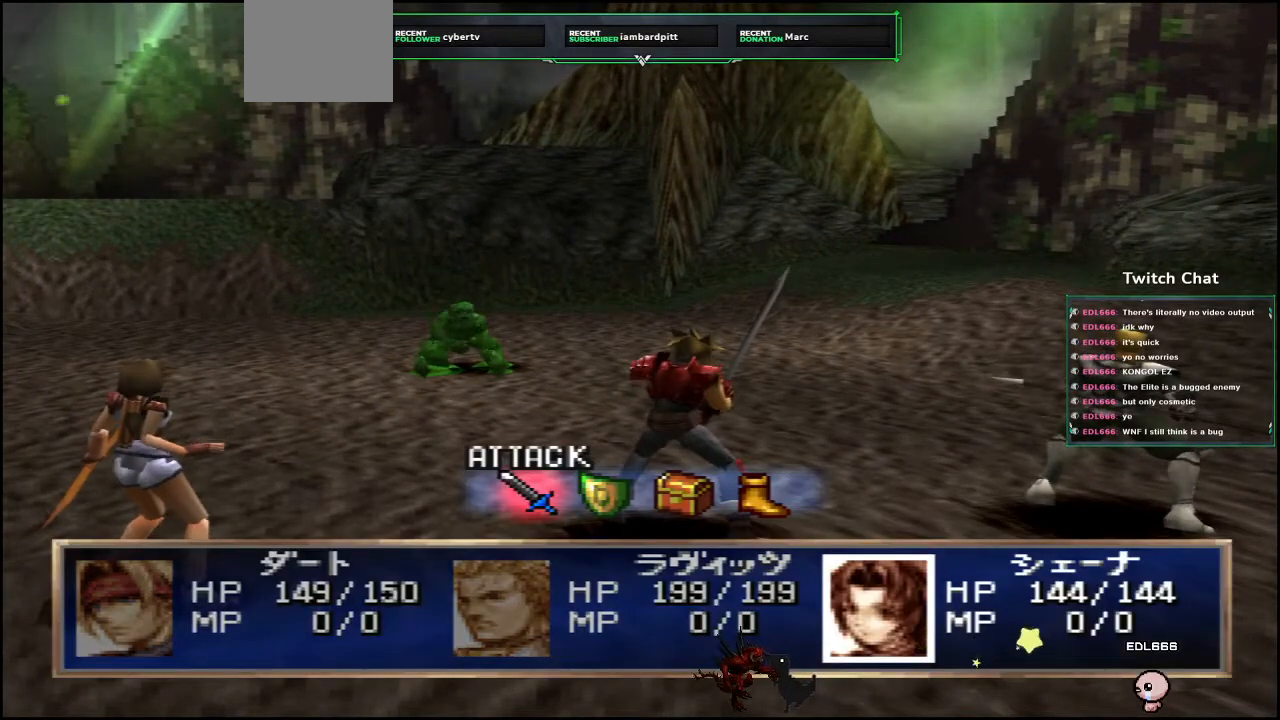
{"dt_ms": 500, "buttons": [], "left_stick": "center", "right_stick": "center", "events": []}
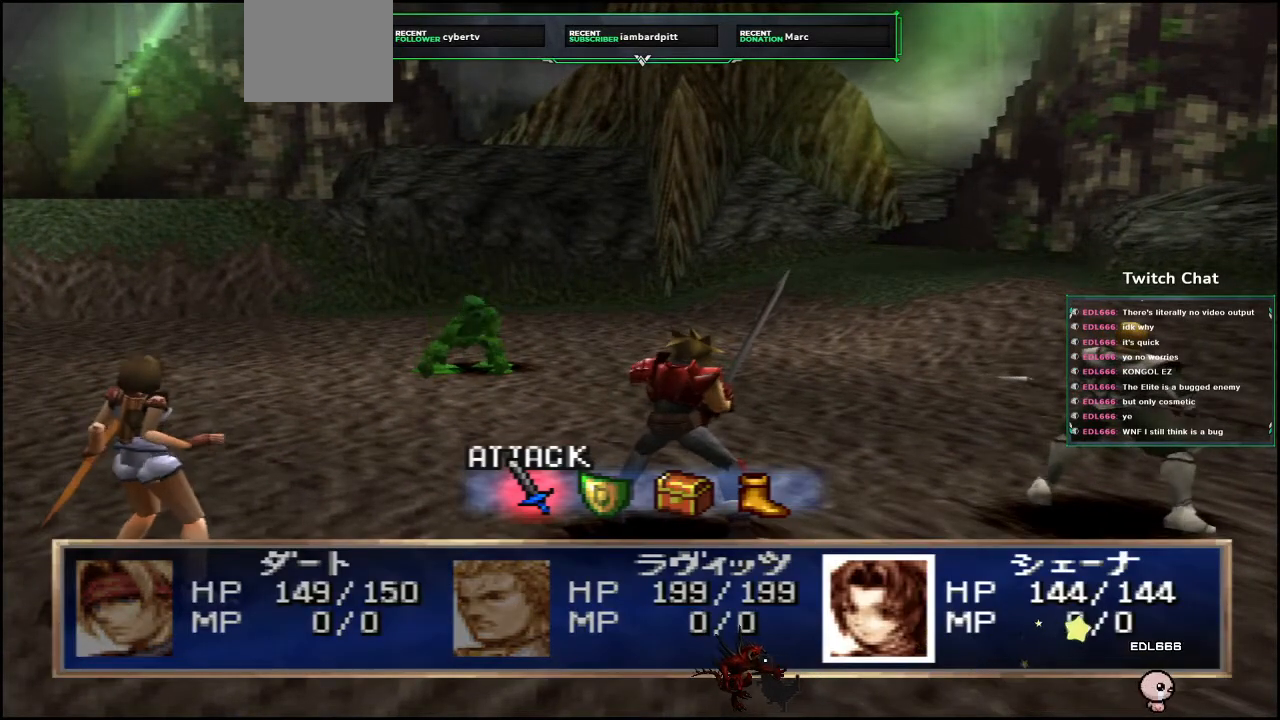
{"dt_ms": 500, "buttons": [], "left_stick": "center", "right_stick": "center", "events": [[217, "CIRCLE", "down"], [400, "CIRCLE", "up"]]}
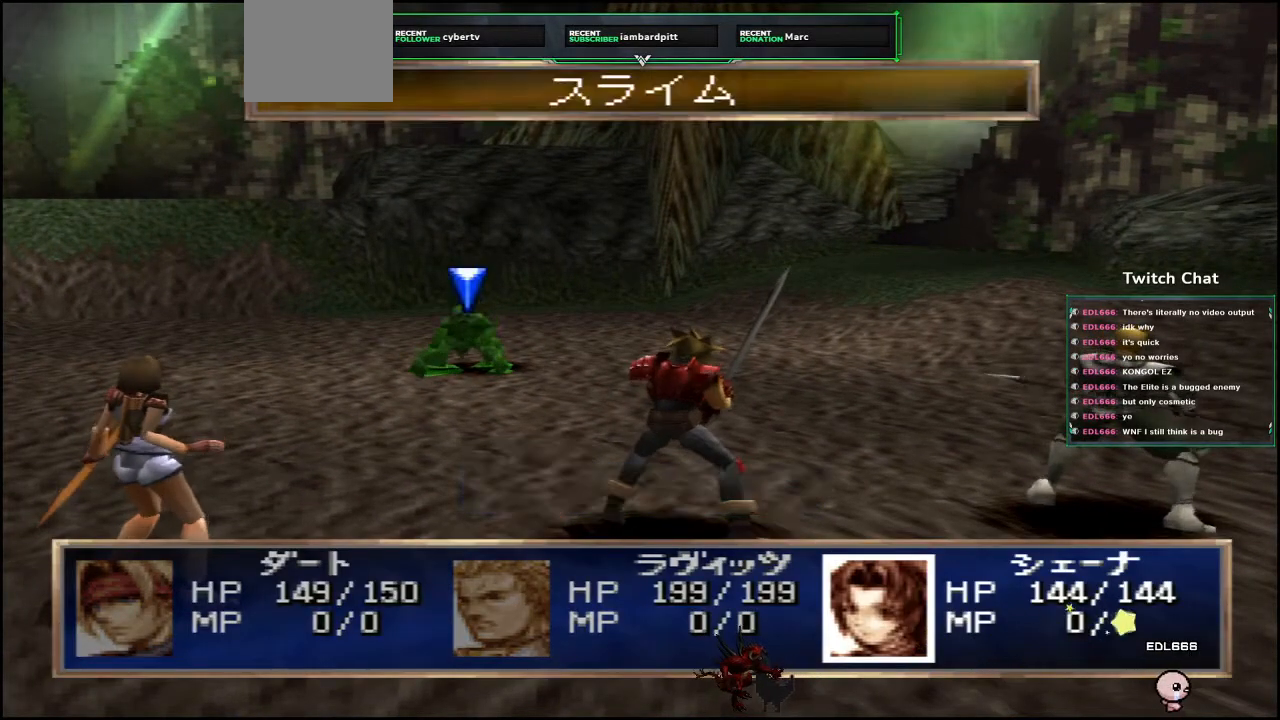
{"dt_ms": 500, "buttons": [], "left_stick": "center", "right_stick": "center", "events": [[217, "CIRCLE", "down"], [433, "CIRCLE", "up"]]}